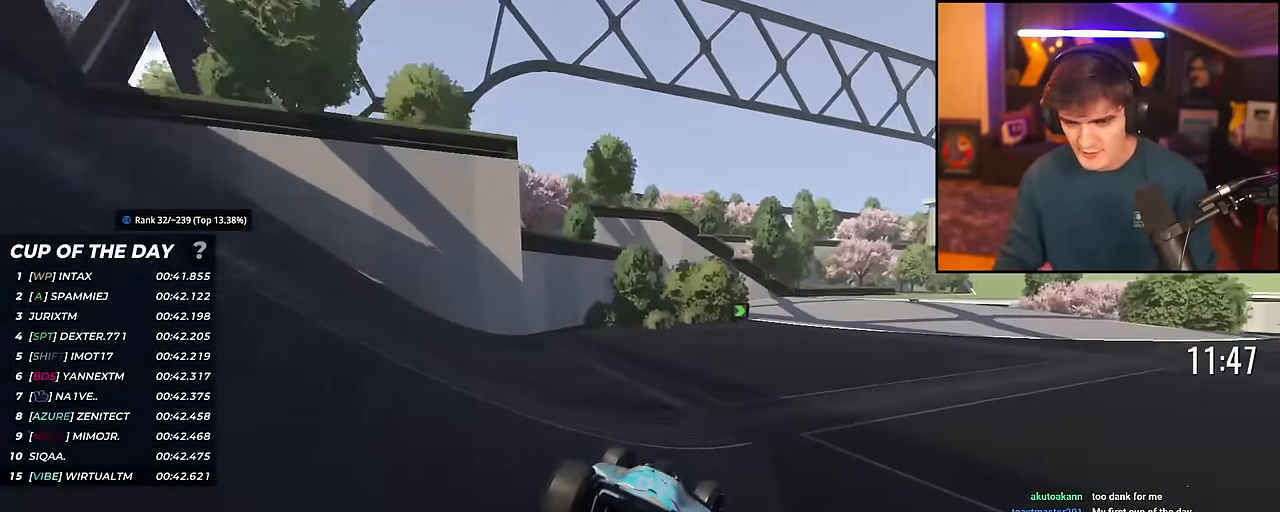
Gameplay with keyboard; each line is a JSON object with the keys held at the frame after it. "events" lists presses ("down") and releases ("up") of "brake", "down", "left", "right" and "up" between this image and that frame as [ms after this image, input, new state], when the widget could be followed in between. No other keys are recorded. Mouse input is not recorded. Key names are as the overlay labels them; some are game actions (e.g. jump) rather than physical keys.
{"keys": ["right", "up"], "events": []}
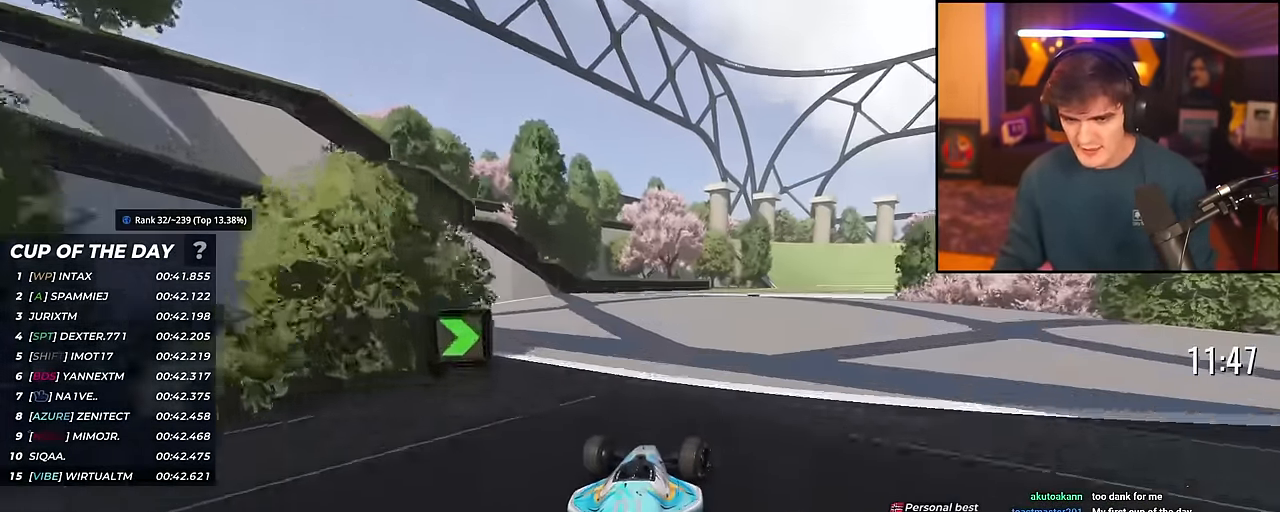
{"keys": ["left", "up"], "events": [[317, "right", "up"], [417, "left", "down"]]}
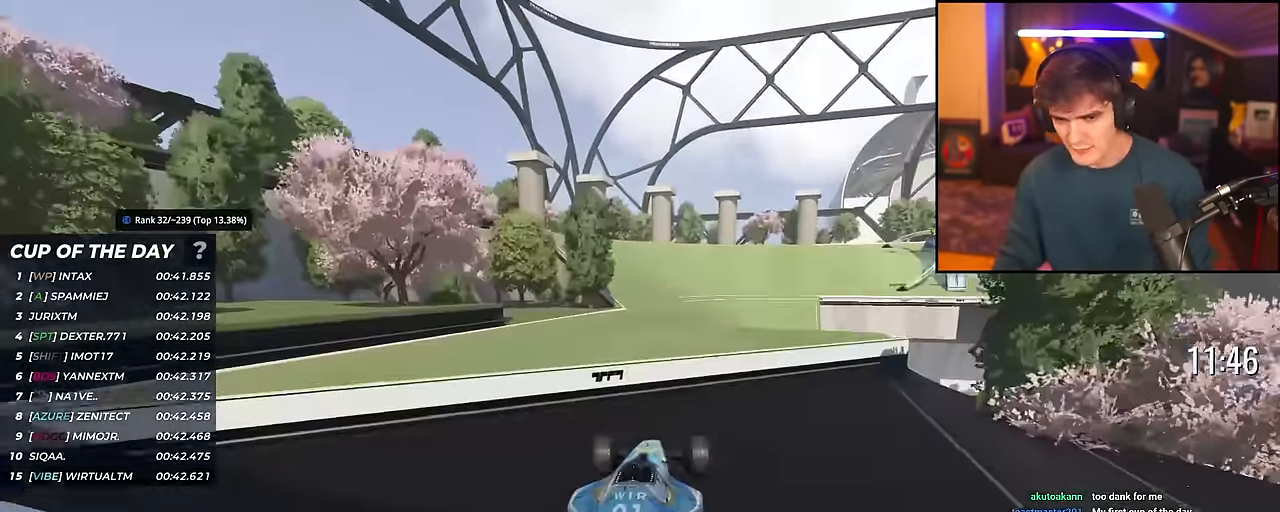
{"keys": ["right", "up"], "events": [[200, "left", "up"], [250, "right", "down"]]}
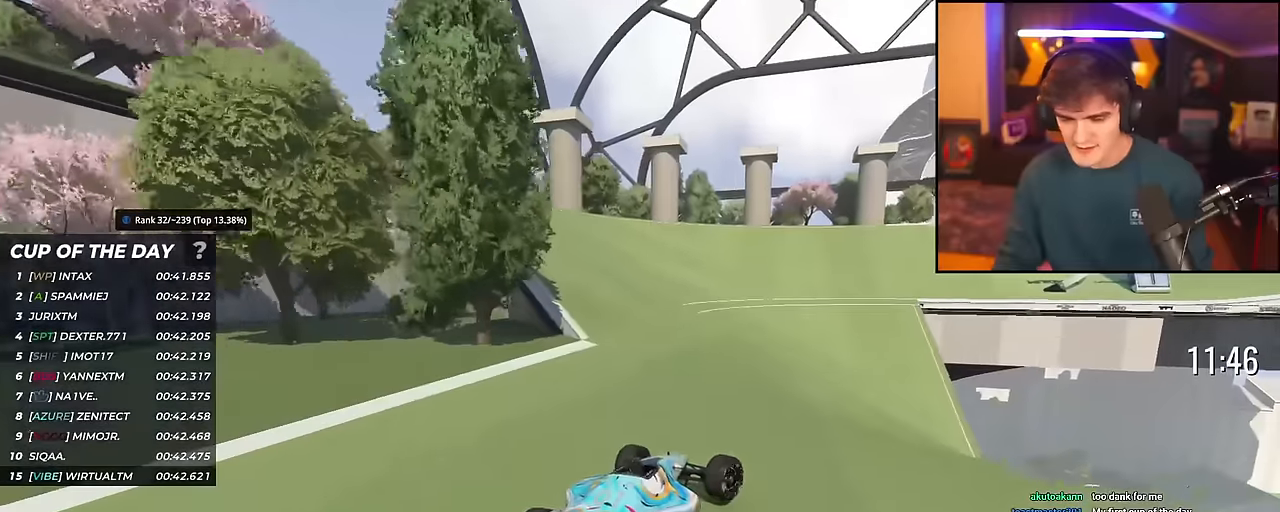
{"keys": ["right", "up"], "events": [[167, "right", "up"], [267, "right", "down"]]}
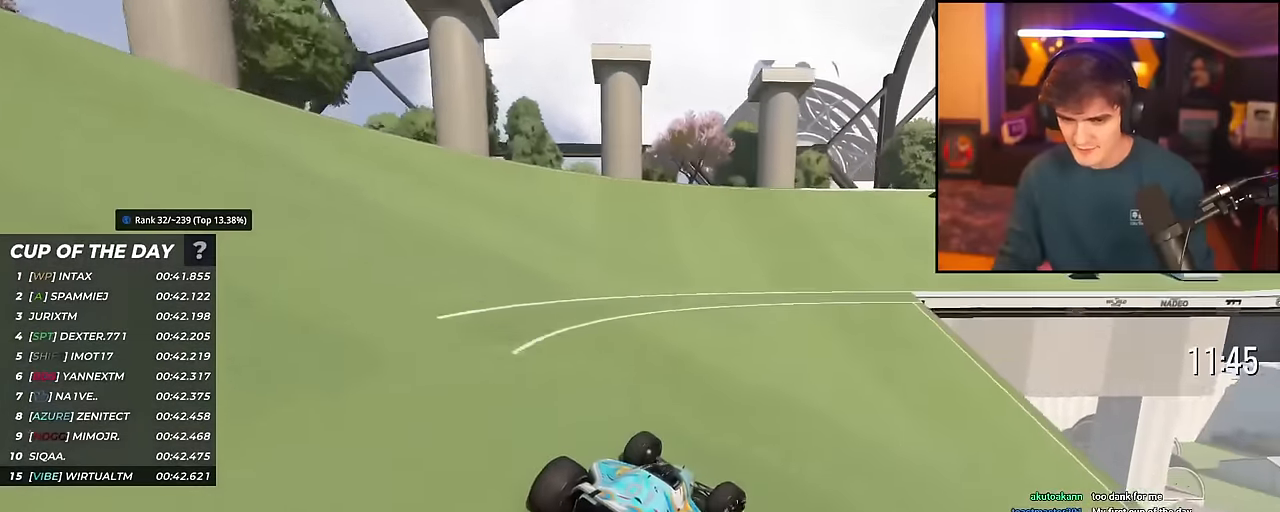
{"keys": ["right", "up"], "events": []}
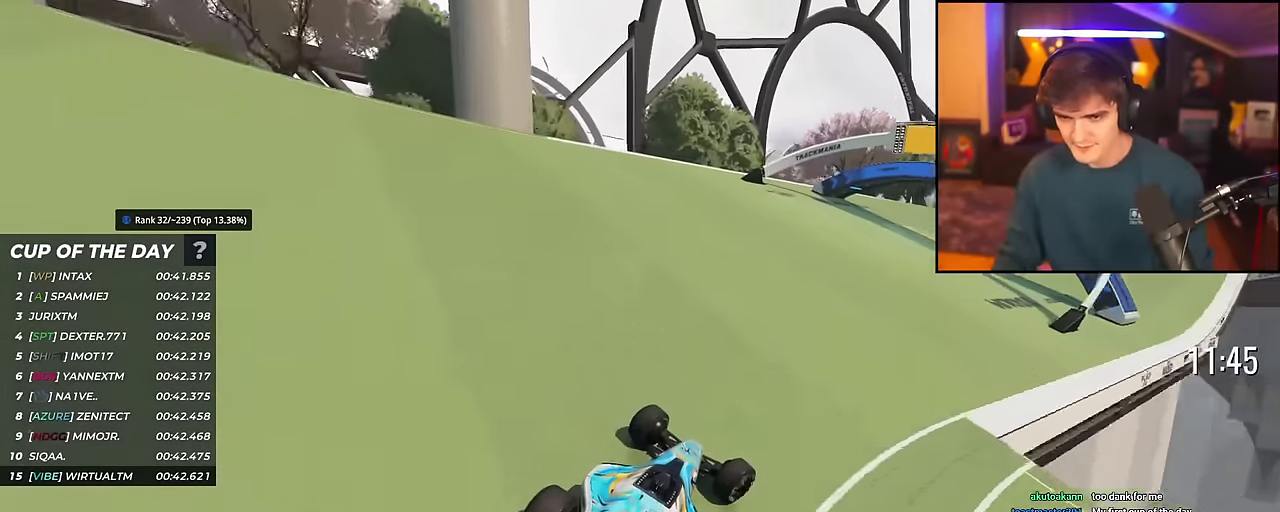
{"keys": ["right", "up"], "events": []}
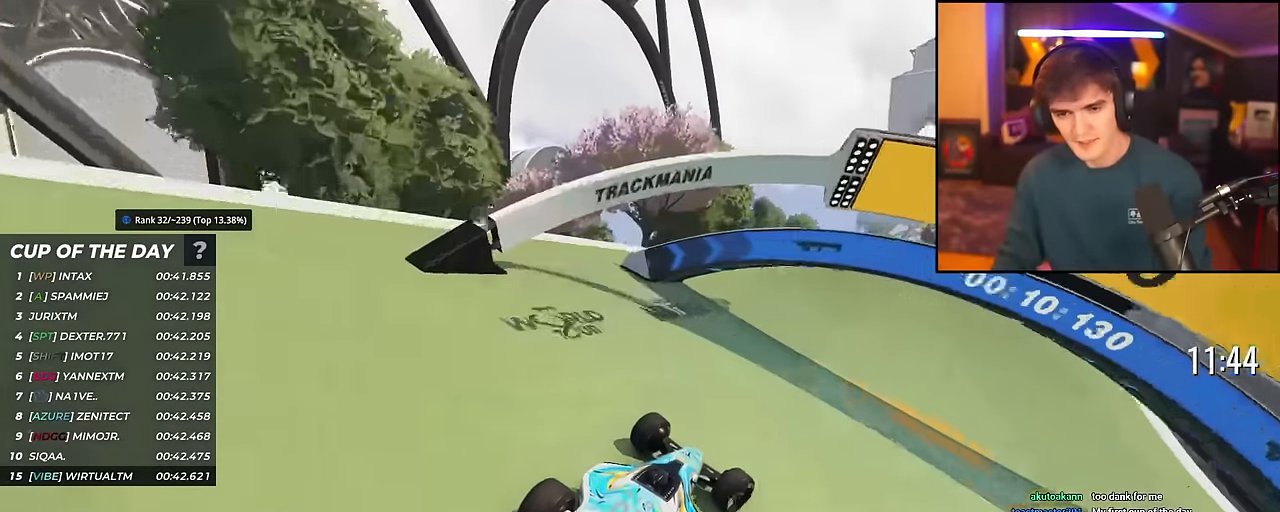
{"keys": ["right", "up"], "events": [[117, "right", "up"], [400, "right", "down"]]}
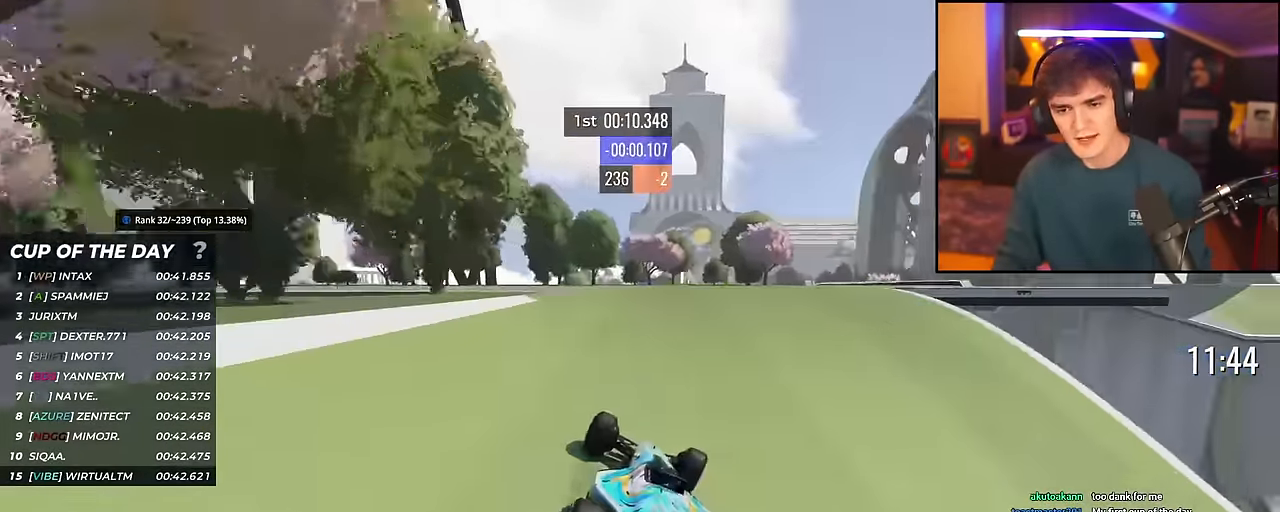
{"keys": ["up"], "events": [[50, "right", "up"], [134, "right", "down"], [501, "right", "up"]]}
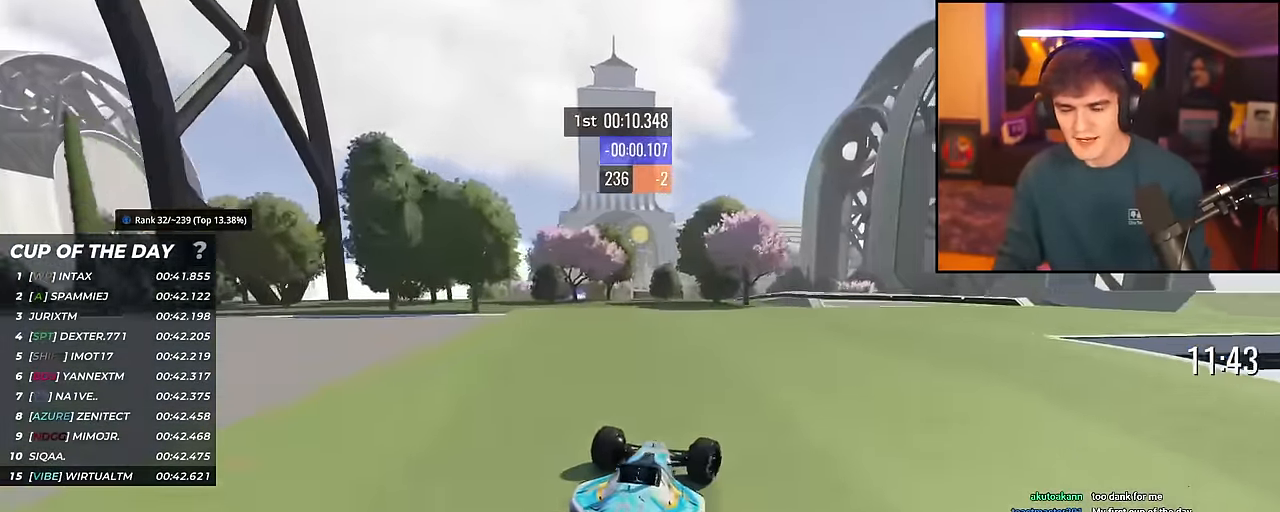
{"keys": ["up"], "events": []}
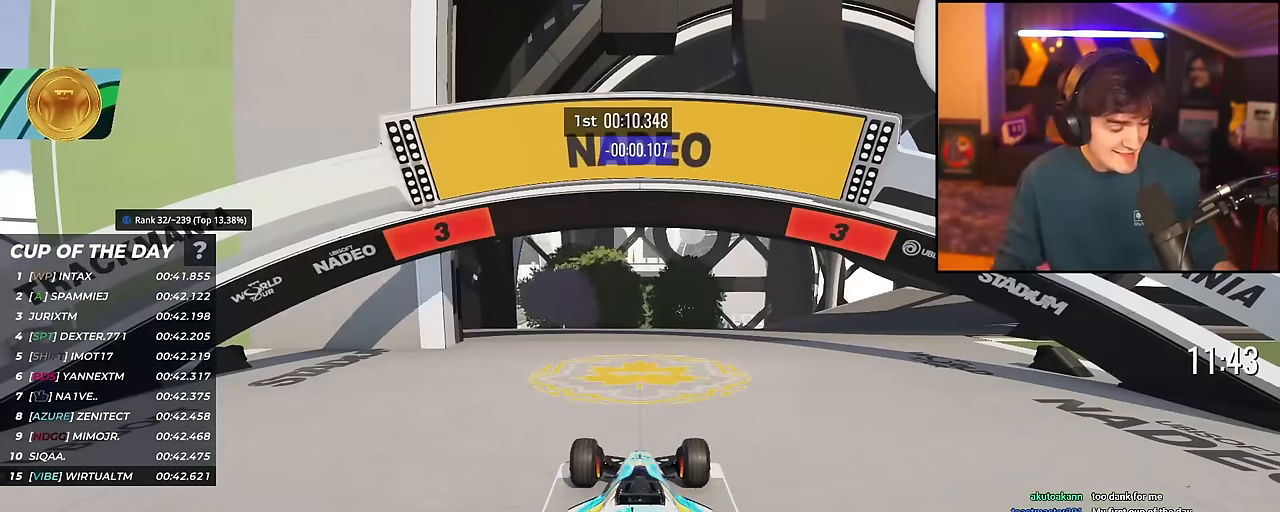
{"keys": ["up"], "events": []}
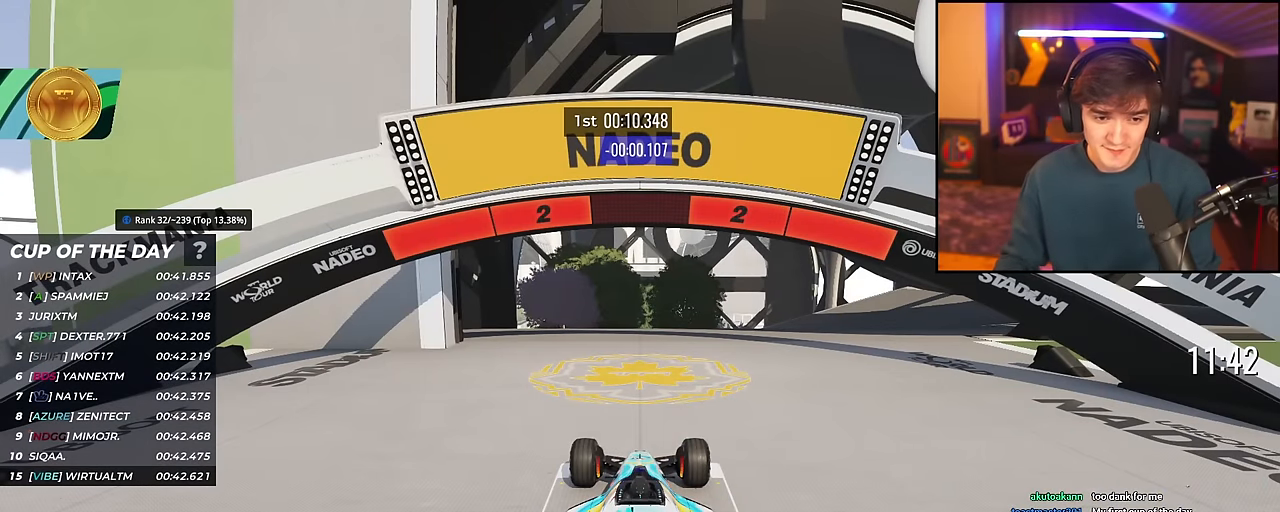
{"keys": ["up"], "events": []}
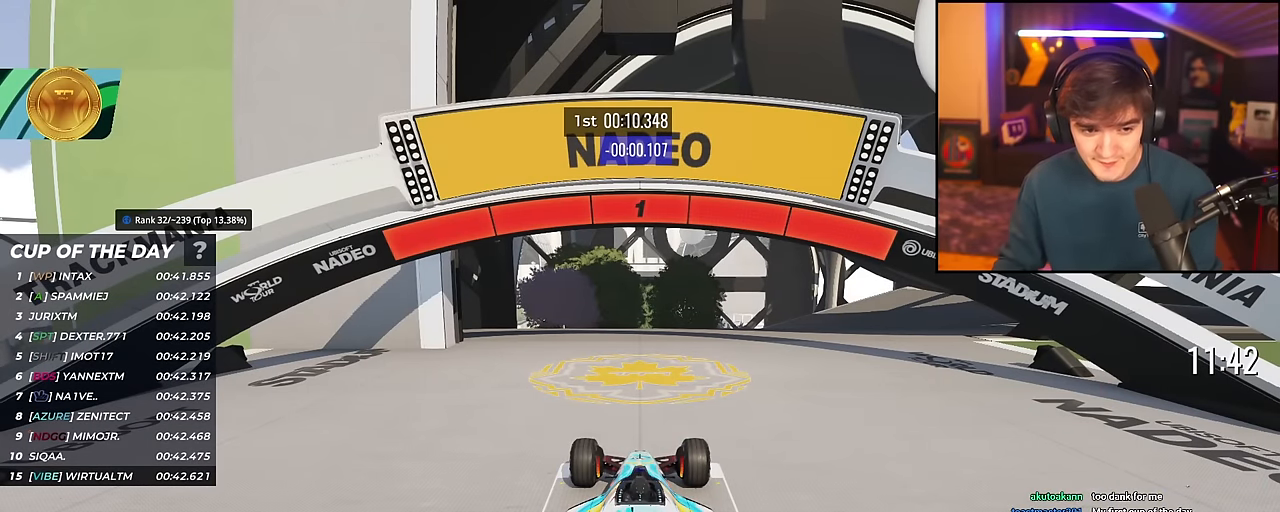
{"keys": ["right", "up"], "events": [[483, "right", "down"]]}
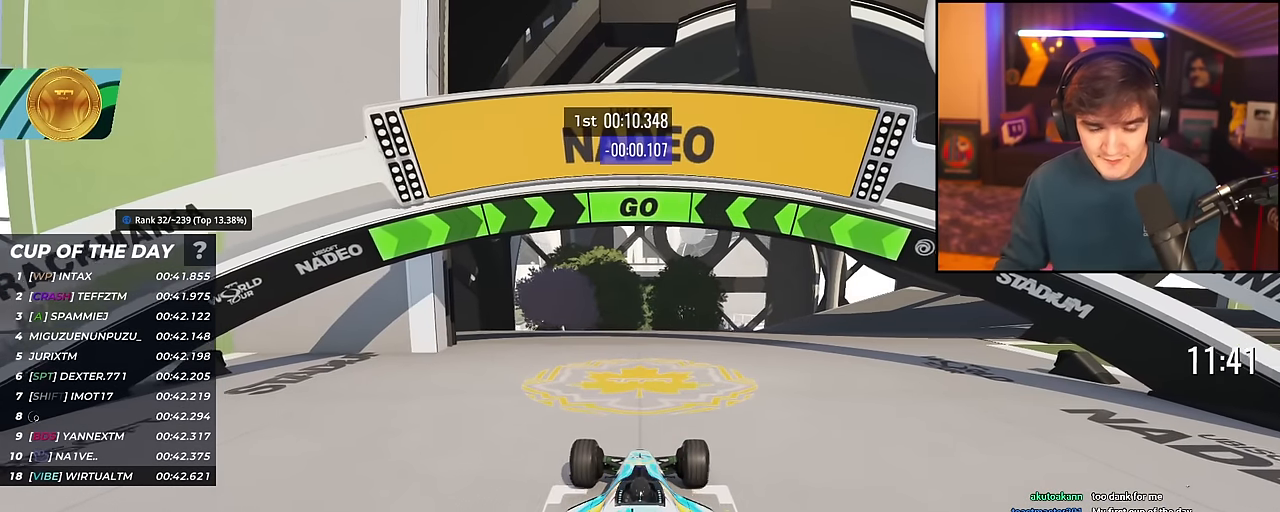
{"keys": ["up"], "events": [[217, "right", "up"], [300, "right", "down"], [484, "right", "up"]]}
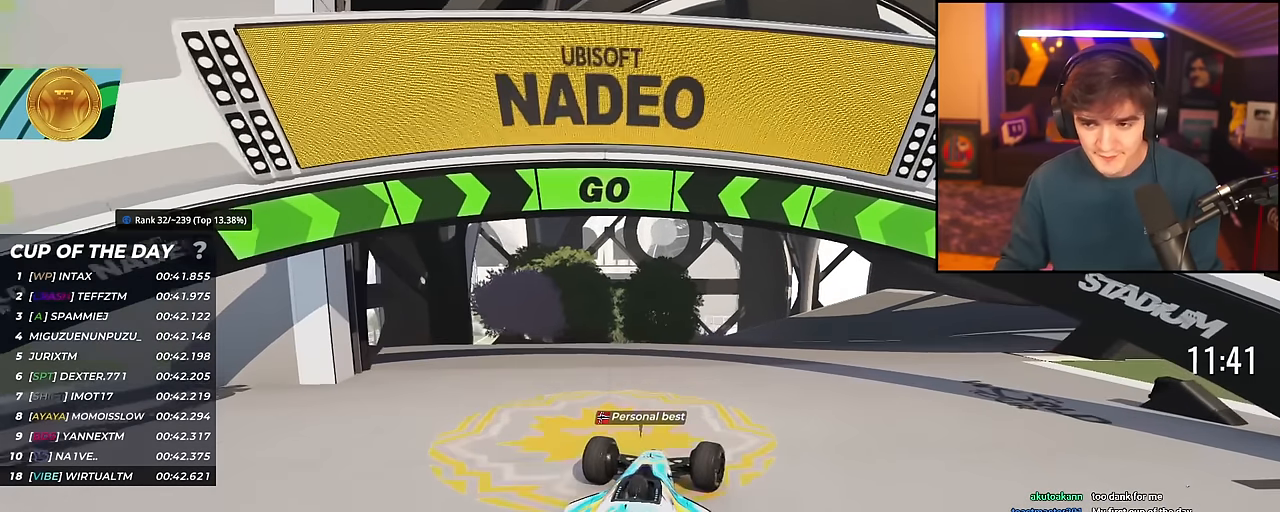
{"keys": ["up"], "events": [[83, "right", "down"], [183, "right", "up"], [267, "right", "down"], [367, "right", "up"]]}
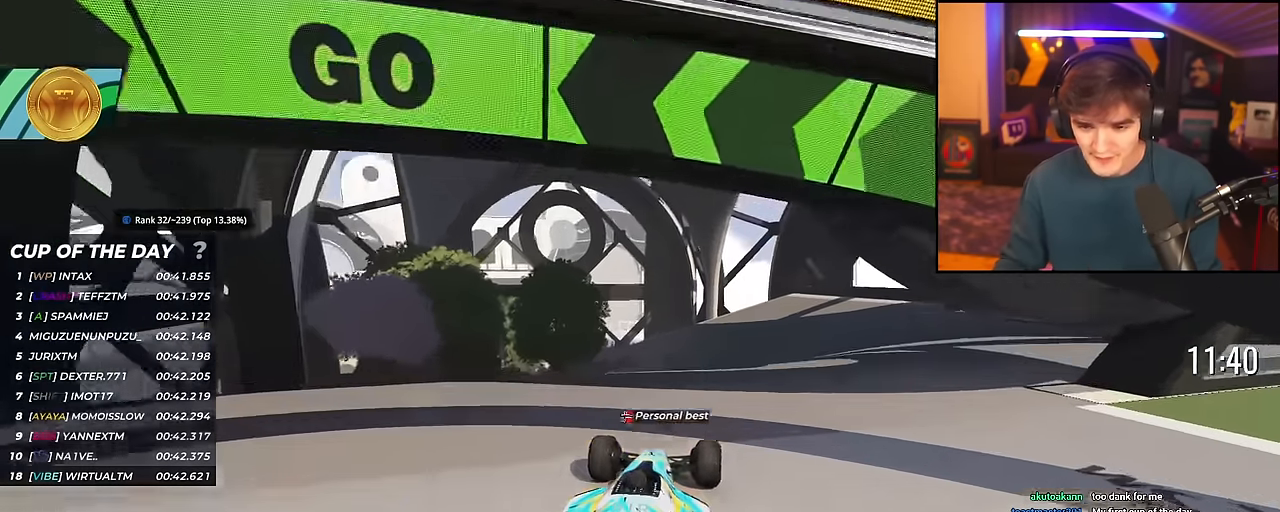
{"keys": ["up"], "events": [[50, "right", "down"], [150, "right", "up"]]}
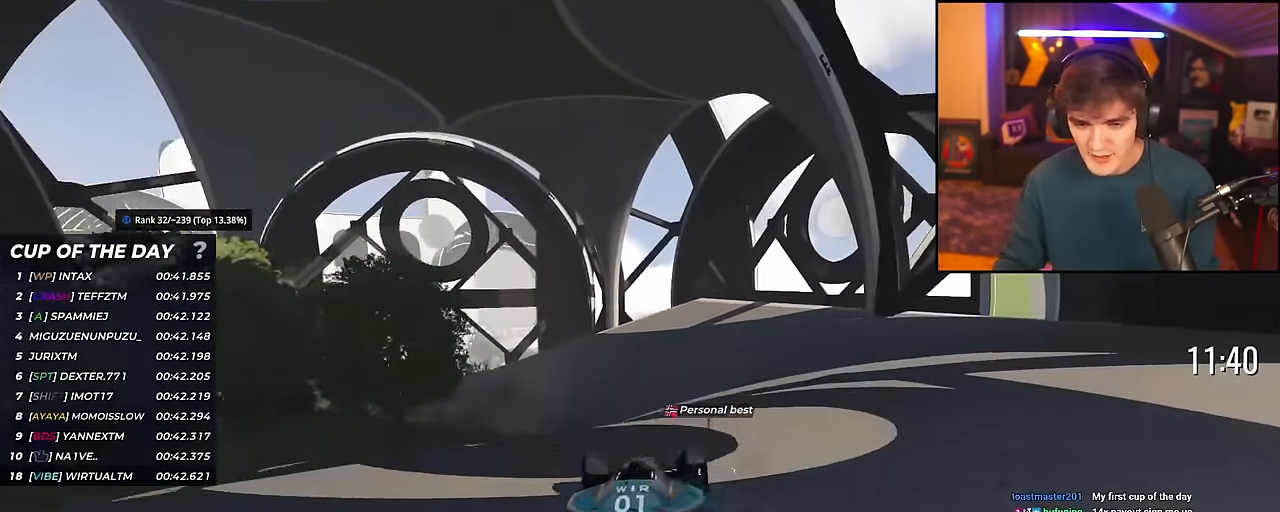
{"keys": ["up"], "events": []}
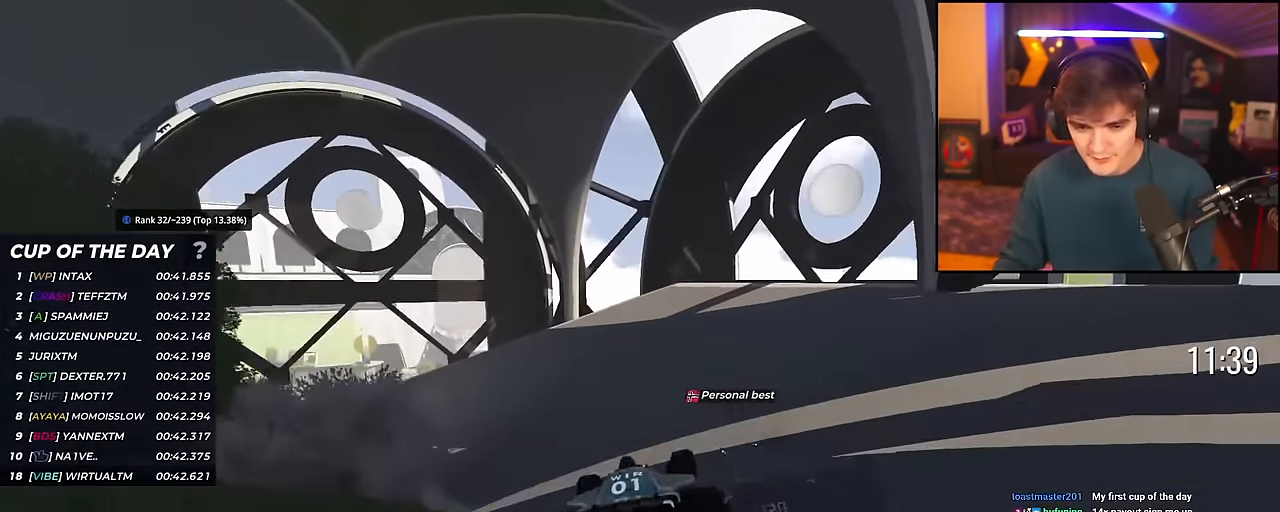
{"keys": ["up"], "events": [[83, "left", "down"], [184, "left", "up"], [217, "left", "down"], [501, "left", "up"]]}
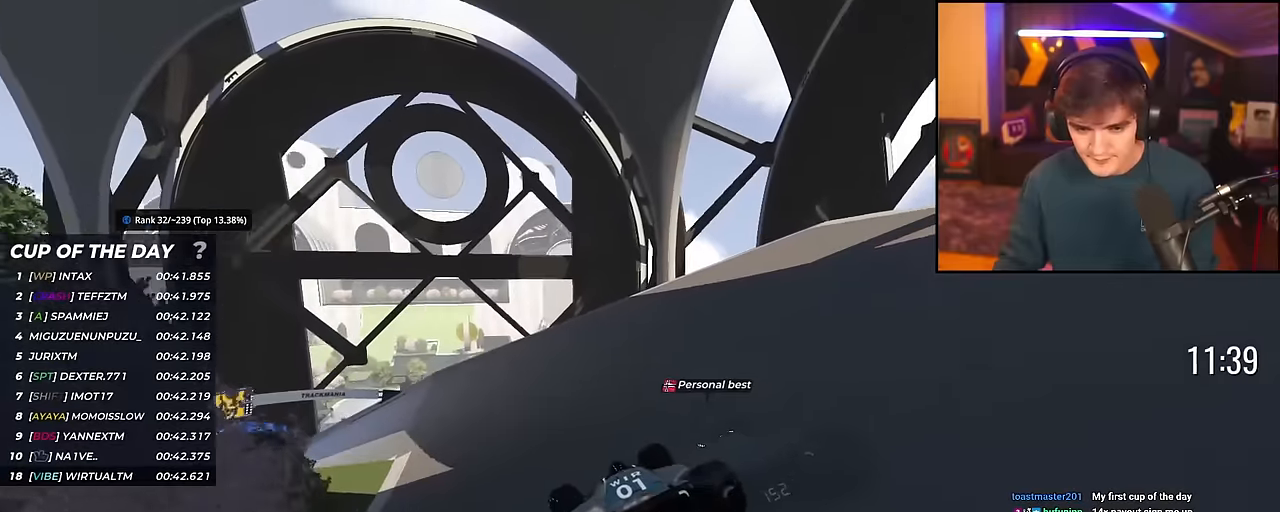
{"keys": ["left", "up"], "events": [[50, "left", "down"], [150, "left", "up"], [200, "left", "down"]]}
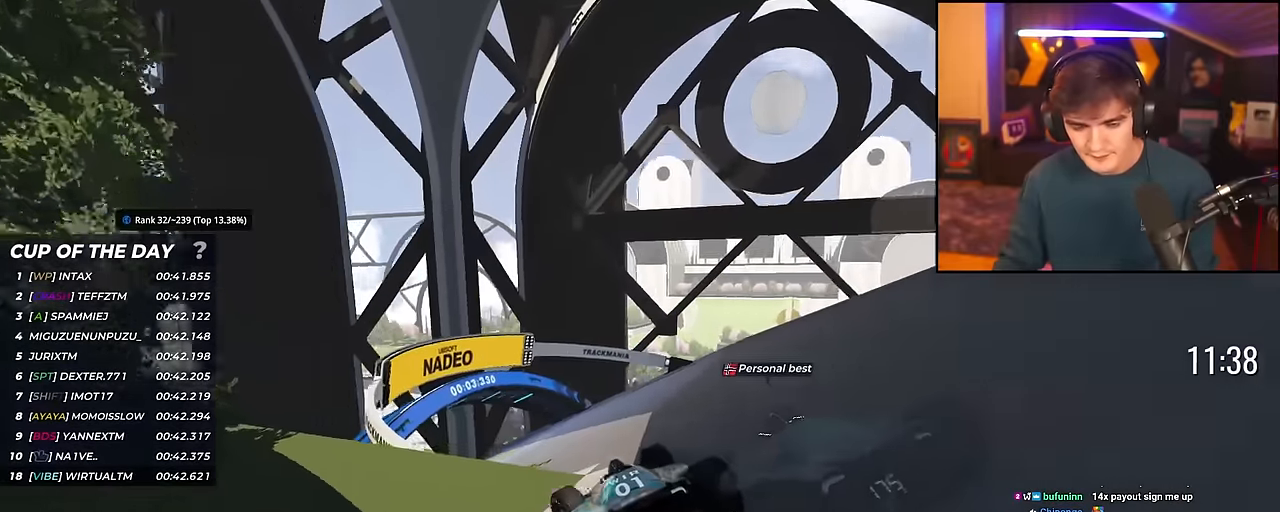
{"keys": ["up"], "events": [[150, "left", "up"], [167, "right", "down"], [217, "right", "up"]]}
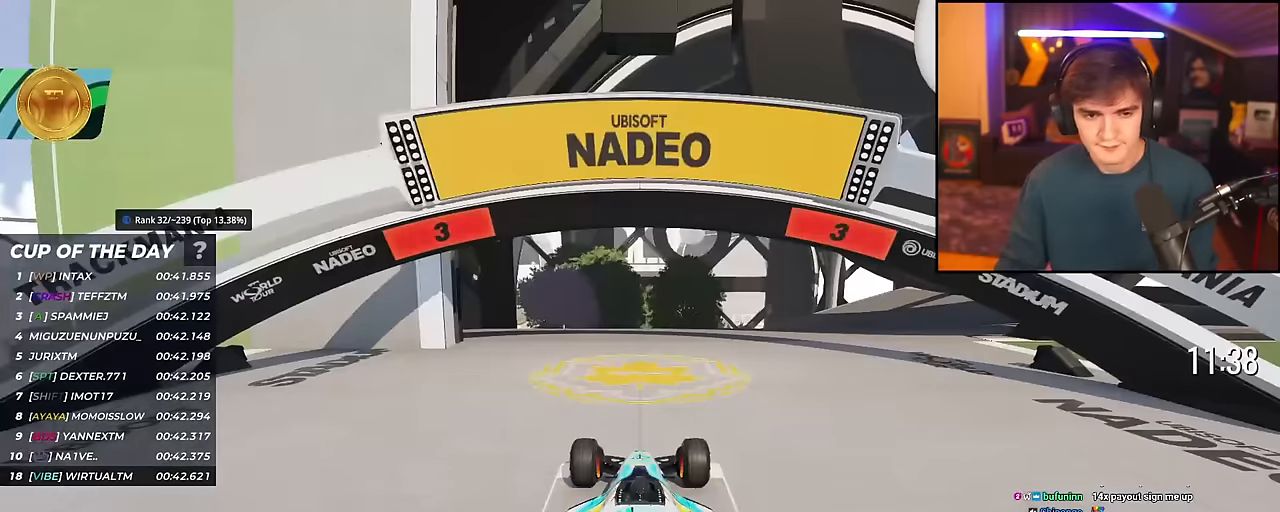
{"keys": ["right", "up"], "events": [[267, "right", "down"], [317, "left", "down"], [367, "right", "up"], [467, "left", "up"], [467, "right", "down"]]}
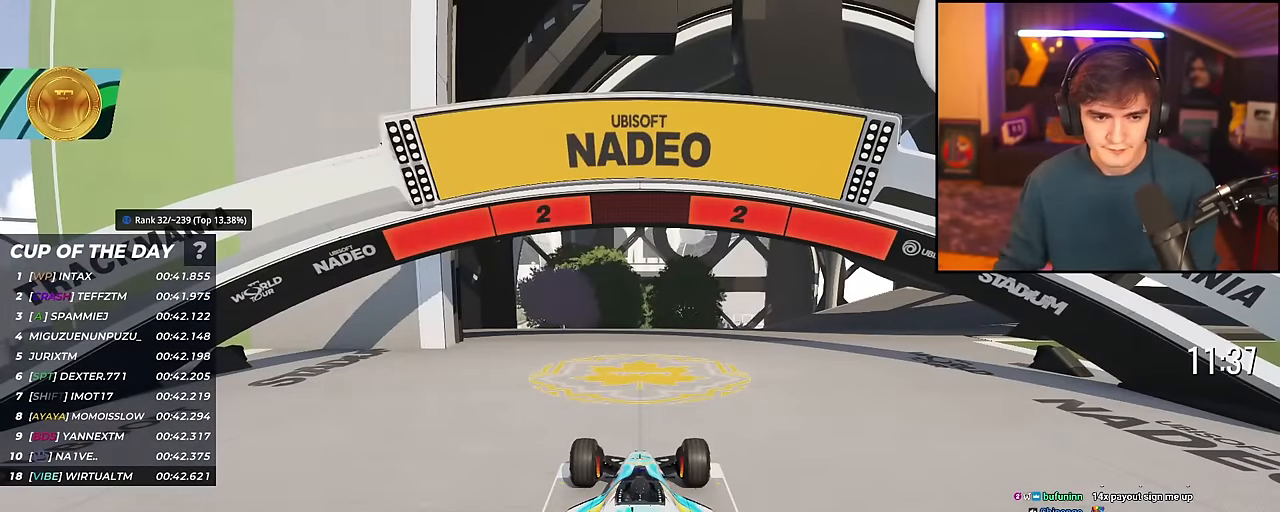
{"keys": ["up"], "events": [[100, "right", "up"]]}
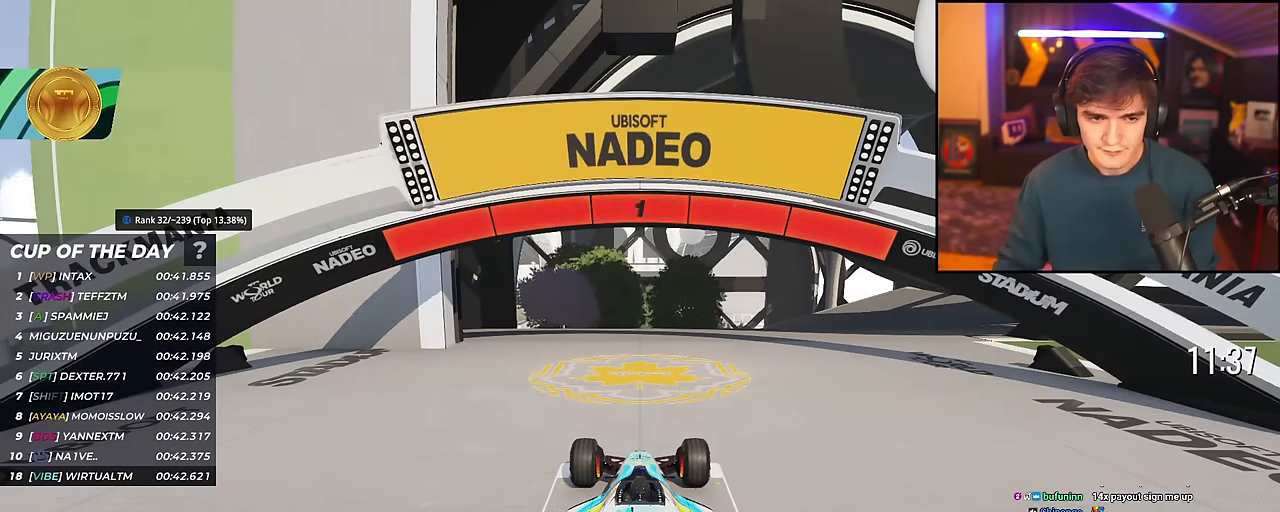
{"keys": ["up"], "events": []}
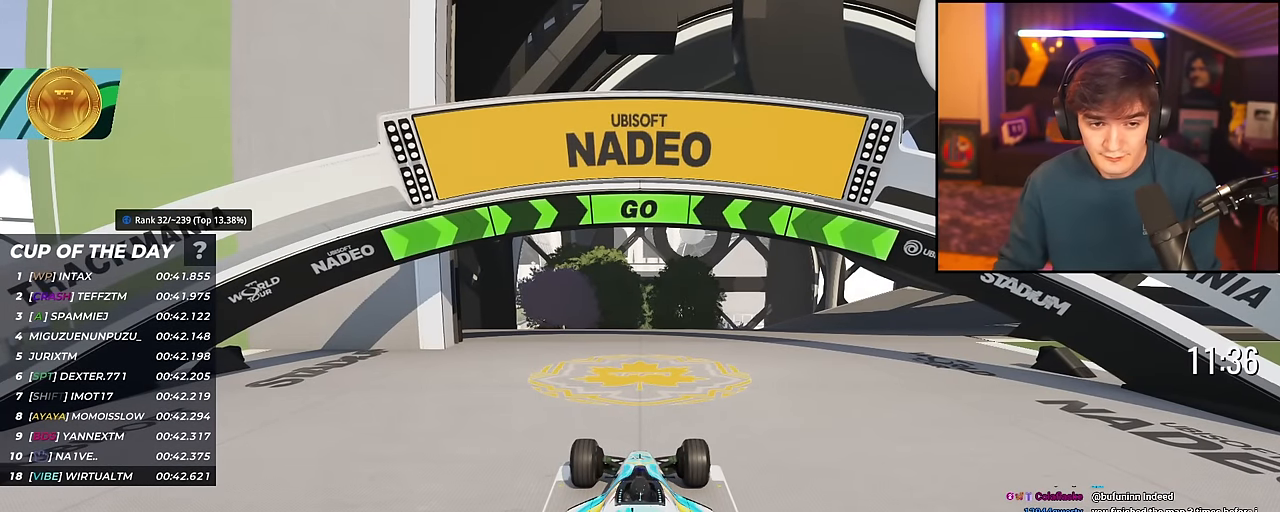
{"keys": ["right", "up"], "events": [[317, "right", "down"], [417, "right", "up"], [501, "right", "down"]]}
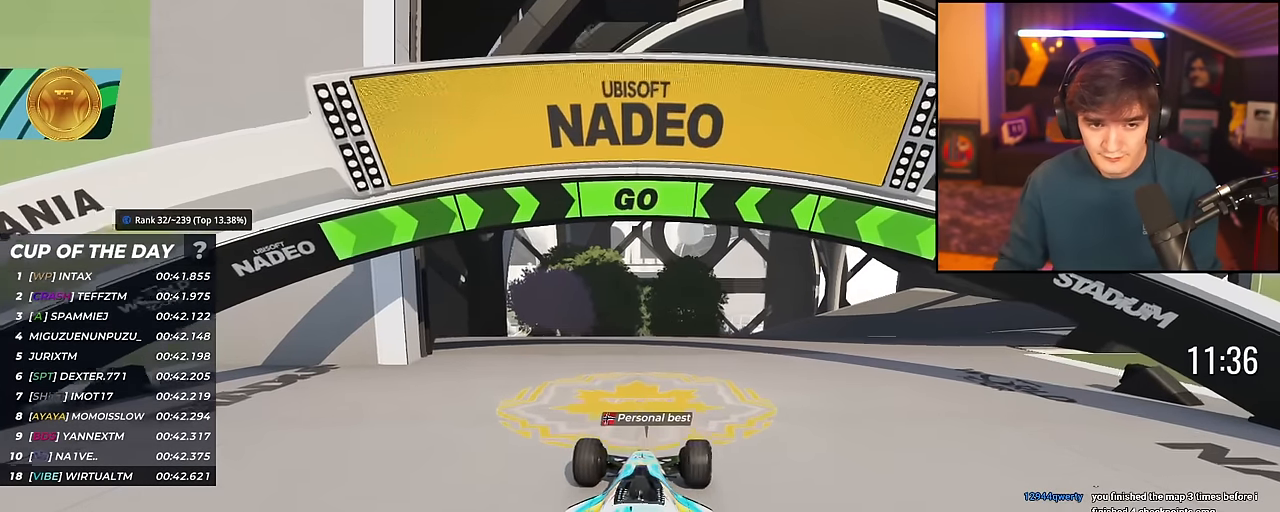
{"keys": ["right", "up"], "events": [[150, "right", "up"], [250, "right", "down"], [383, "right", "up"], [483, "right", "down"]]}
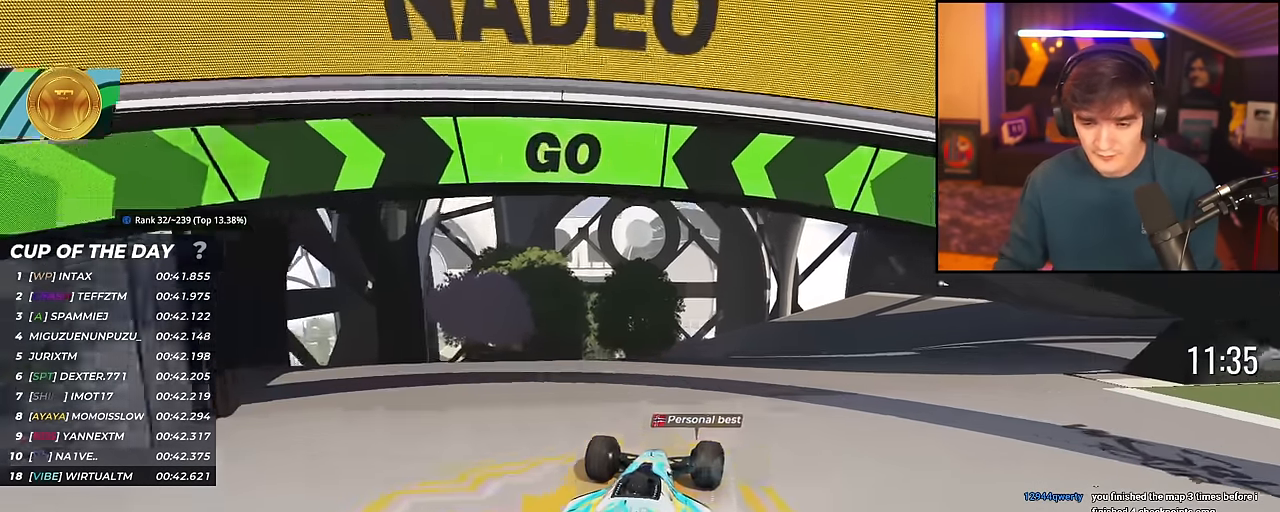
{"keys": ["up"], "events": [[117, "right", "up"], [217, "right", "down"], [350, "right", "up"]]}
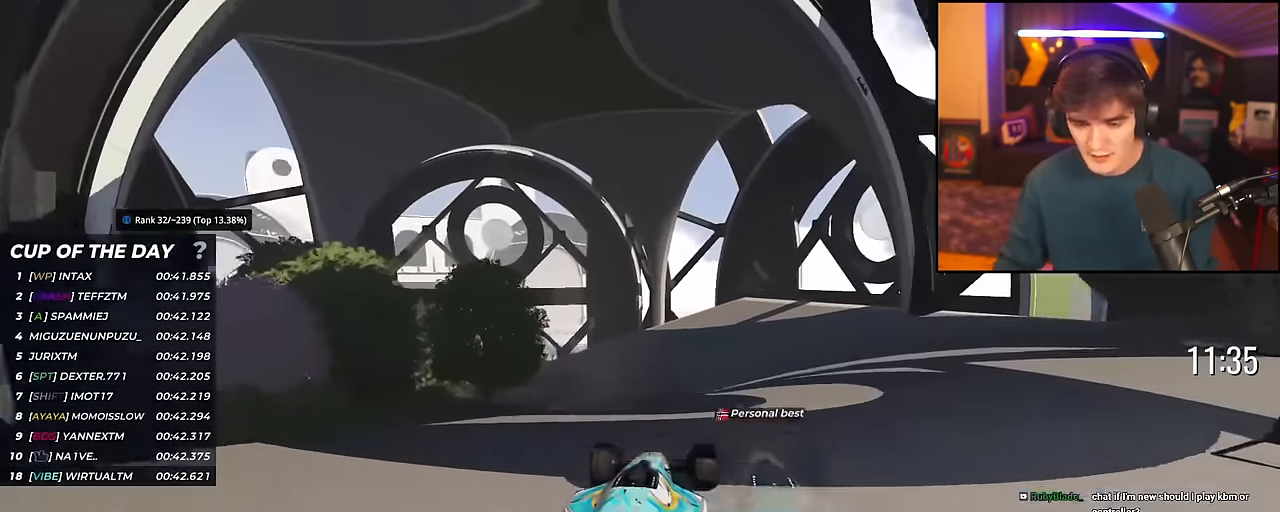
{"keys": ["up"], "events": []}
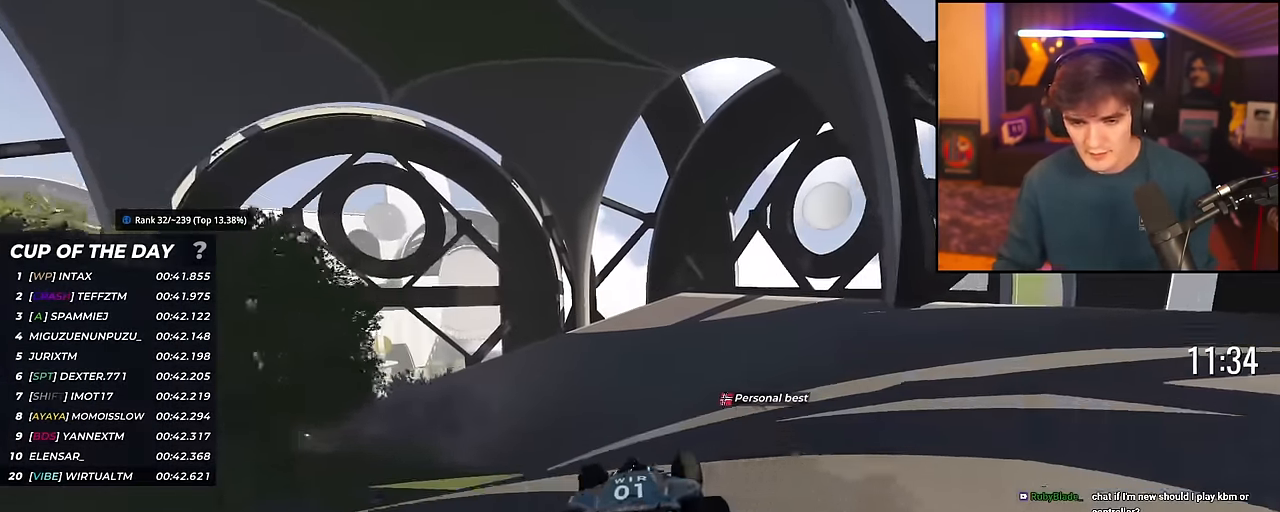
{"keys": ["left", "up"], "events": [[334, "left", "down"]]}
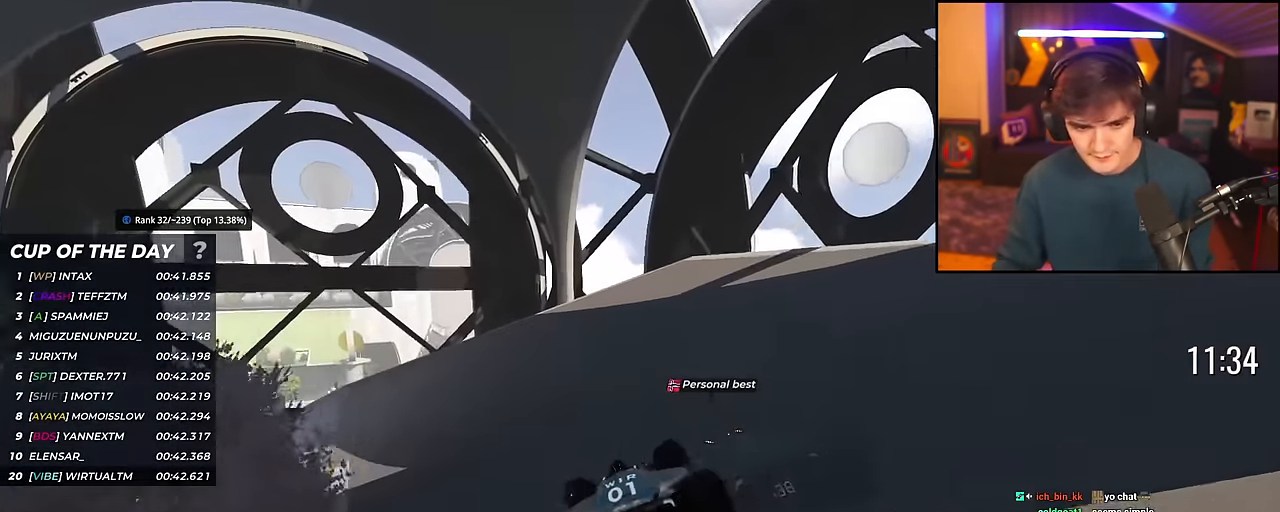
{"keys": ["left", "up"], "events": []}
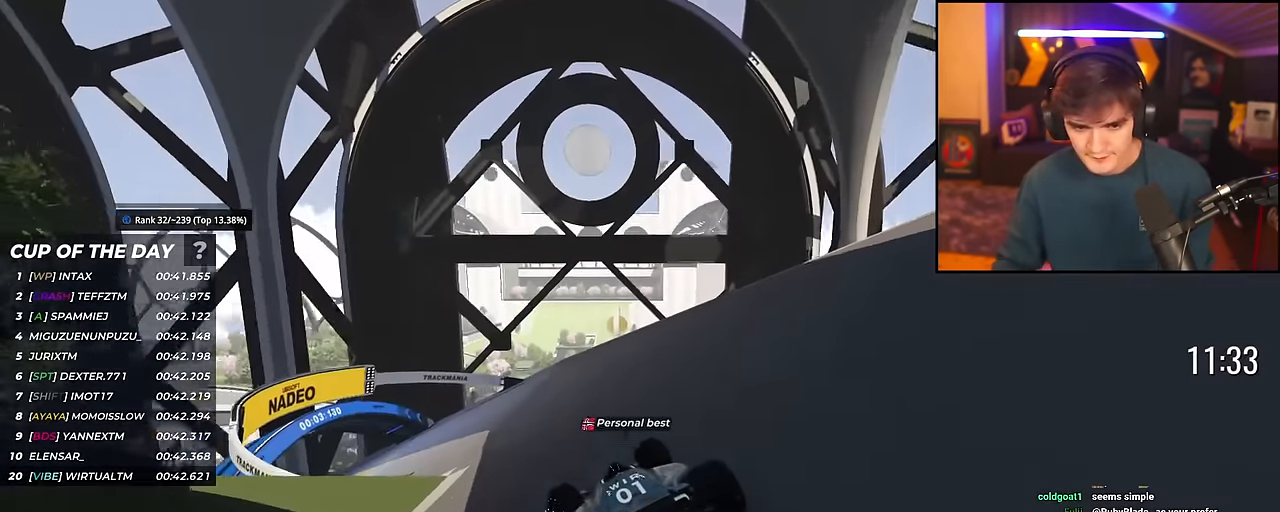
{"keys": ["left", "up"], "events": []}
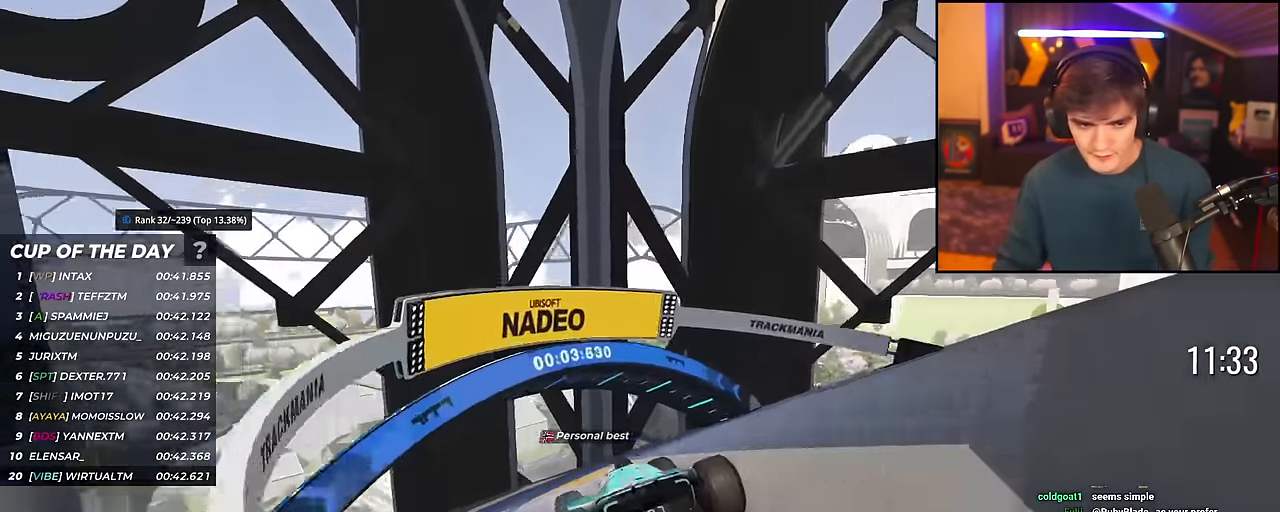
{"keys": ["left", "up"], "events": []}
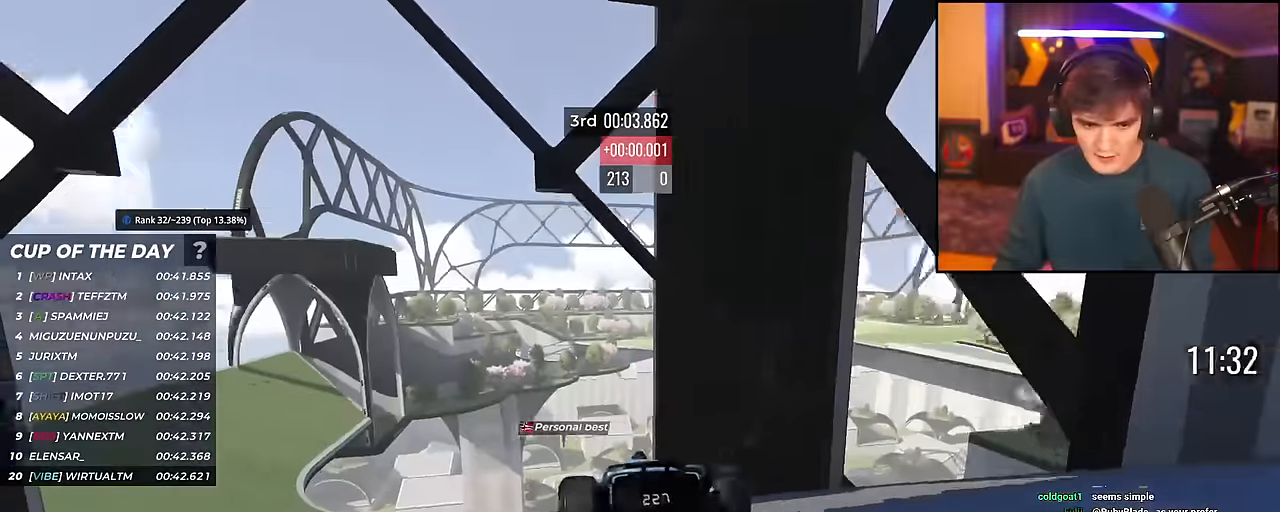
{"keys": ["left", "up"], "events": []}